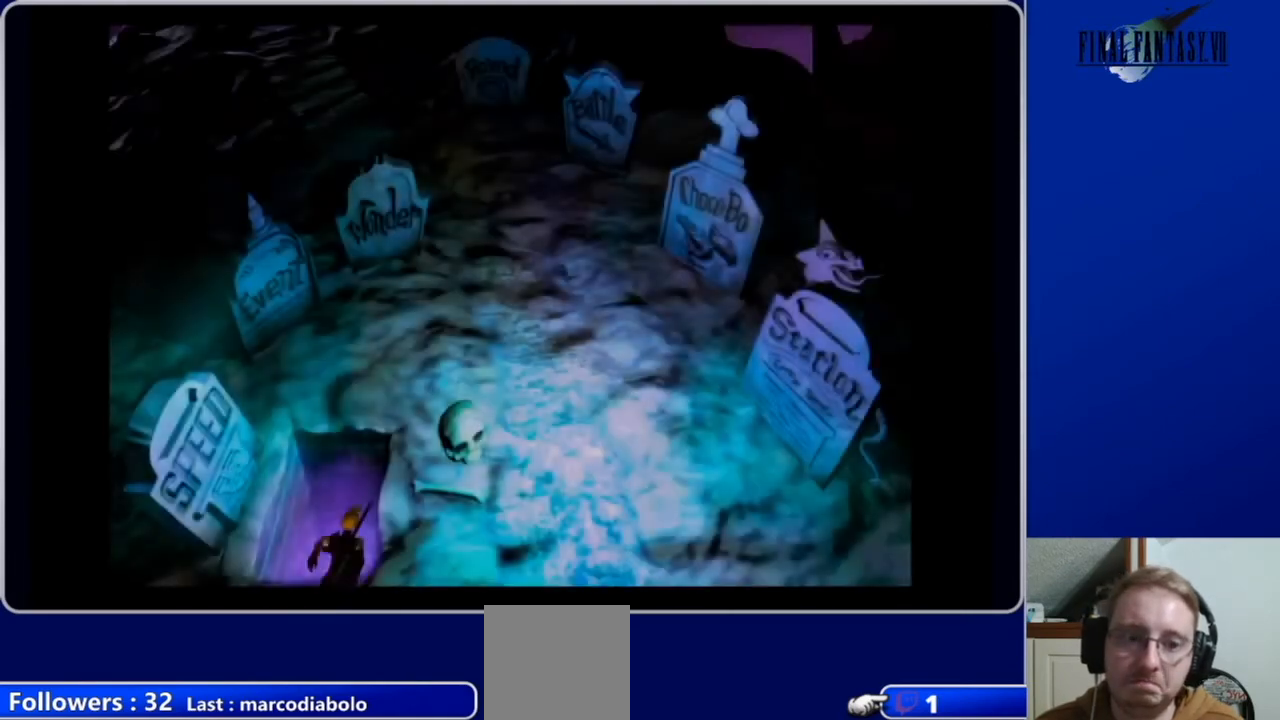
Gameplay with a controller (Xbox layout); each line is a JSON object with the inputs held at the frame after it. "events" lists button and stick changes between this image and that frame as [ms after this image, input, new state], when the widget could be followed in between.
{"buttons": [], "left_stick": "center", "right_stick": "center", "events": []}
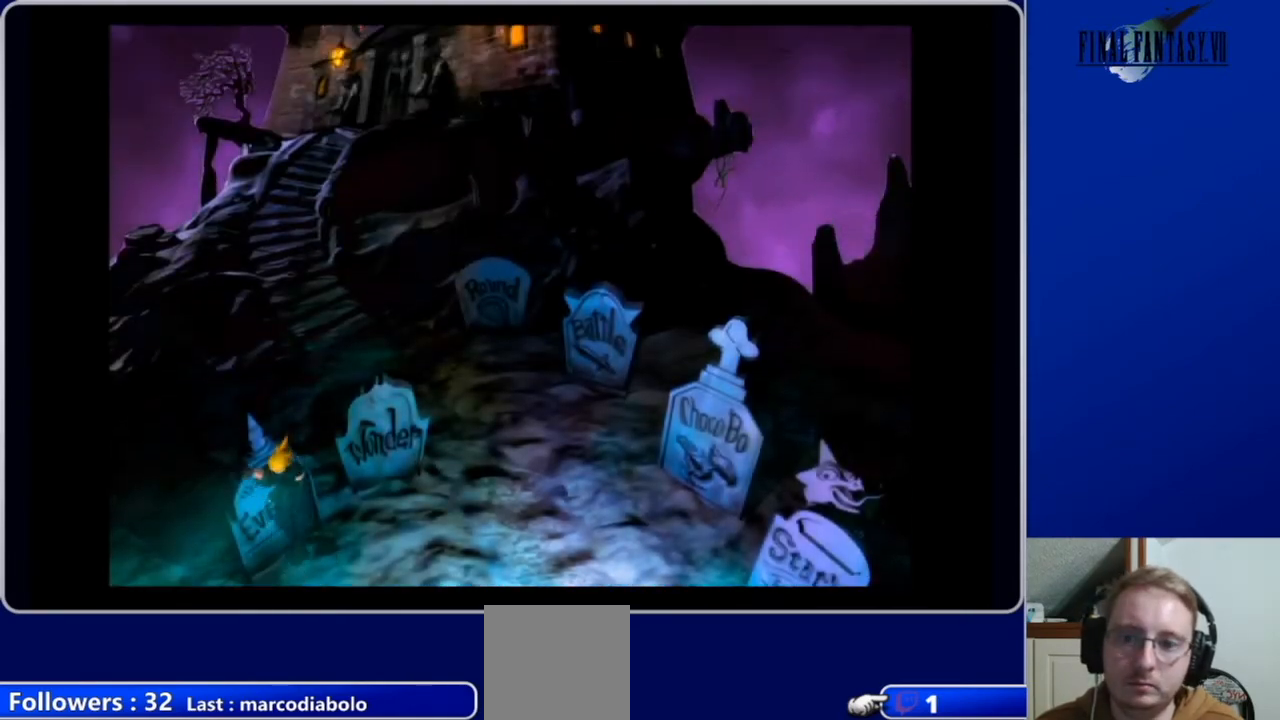
{"buttons": [], "left_stick": "center", "right_stick": "center", "events": []}
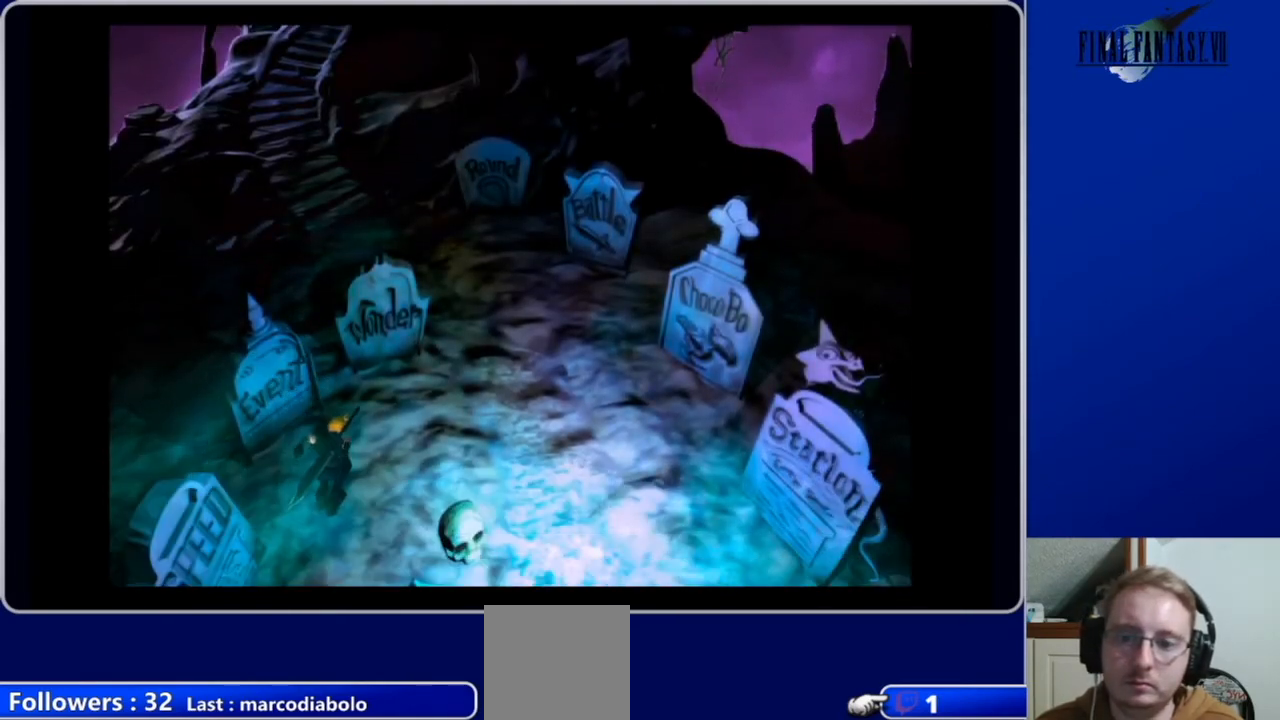
{"buttons": ["A", "DPAD_UP"], "left_stick": "center", "right_stick": "center", "events": [[233, "DPAD_UP", "down"], [433, "A", "down"]]}
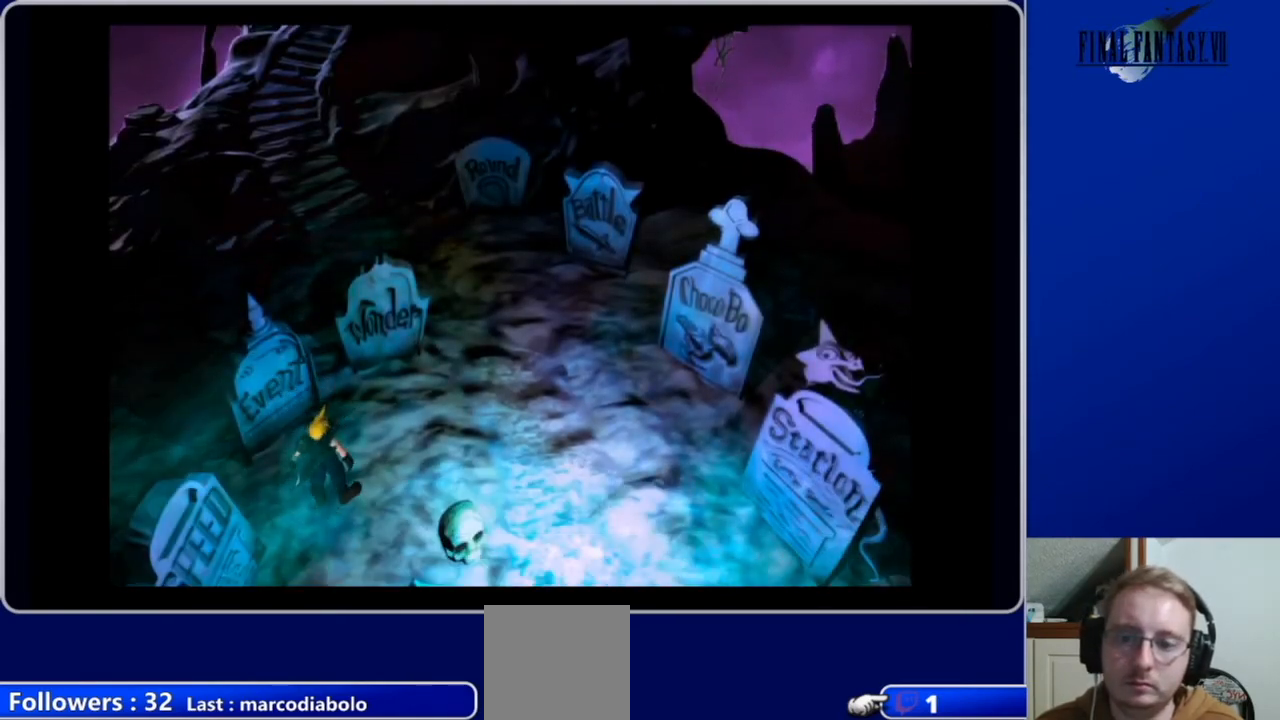
{"buttons": ["DPAD_RIGHT"], "left_stick": "center", "right_stick": "center", "events": [[67, "DPAD_RIGHT", "down"], [400, "A", "up"], [500, "DPAD_UP", "up"]]}
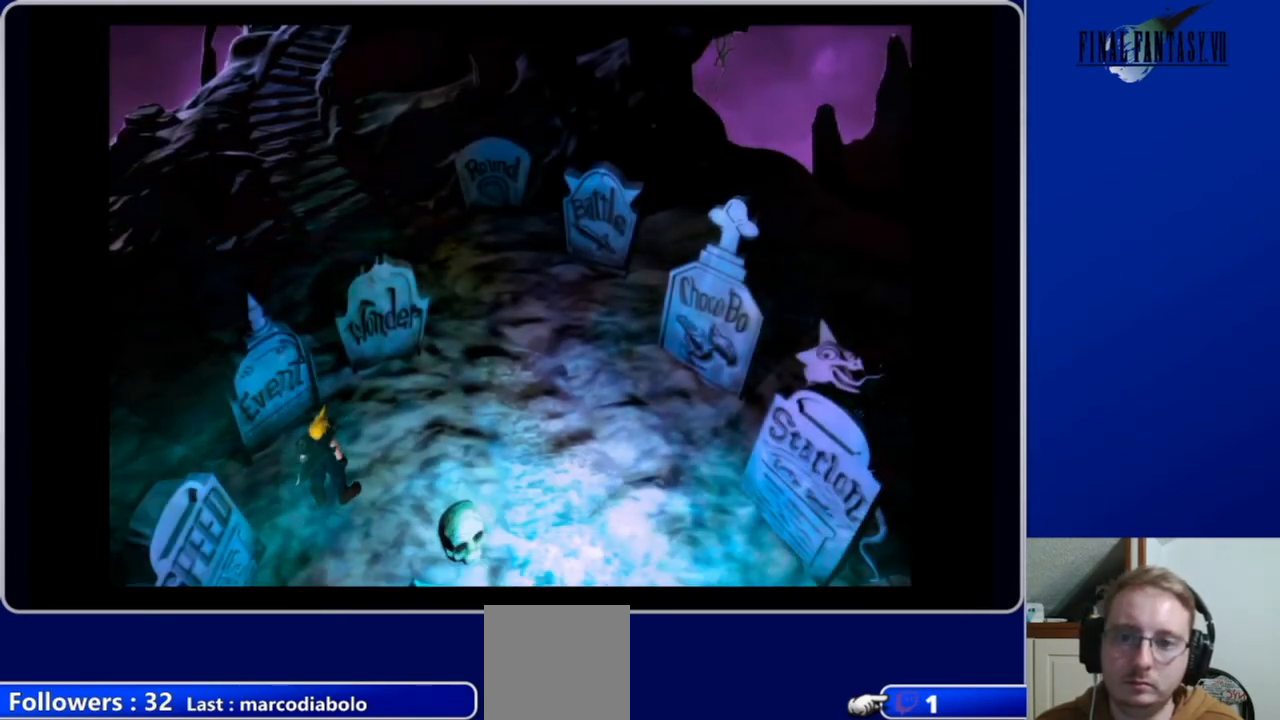
{"buttons": ["A", "DPAD_UP", "DPAD_RIGHT"], "left_stick": "center", "right_stick": "center", "events": [[233, "A", "down"], [333, "DPAD_UP", "down"]]}
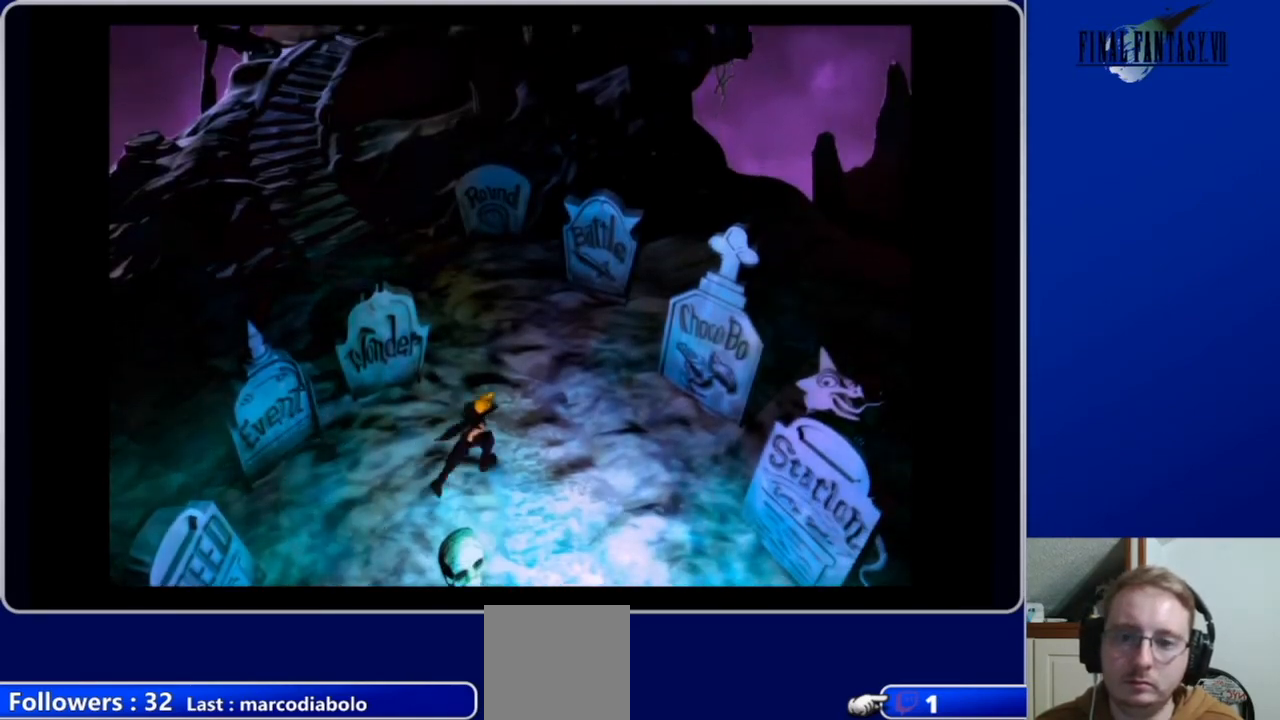
{"buttons": ["A", "DPAD_UP", "DPAD_LEFT"], "left_stick": "center", "right_stick": "center", "events": [[33, "DPAD_RIGHT", "up"], [400, "DPAD_LEFT", "down"]]}
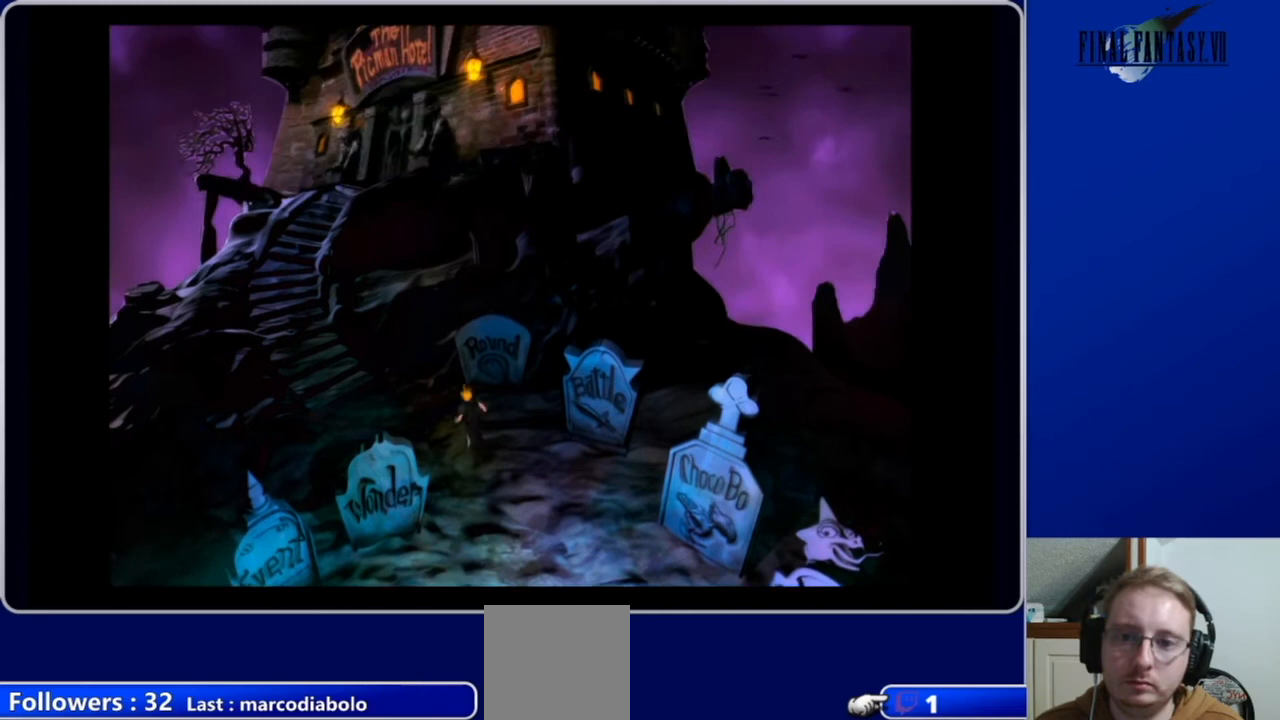
{"buttons": ["A", "DPAD_UP", "DPAD_LEFT"], "left_stick": "center", "right_stick": "center", "events": []}
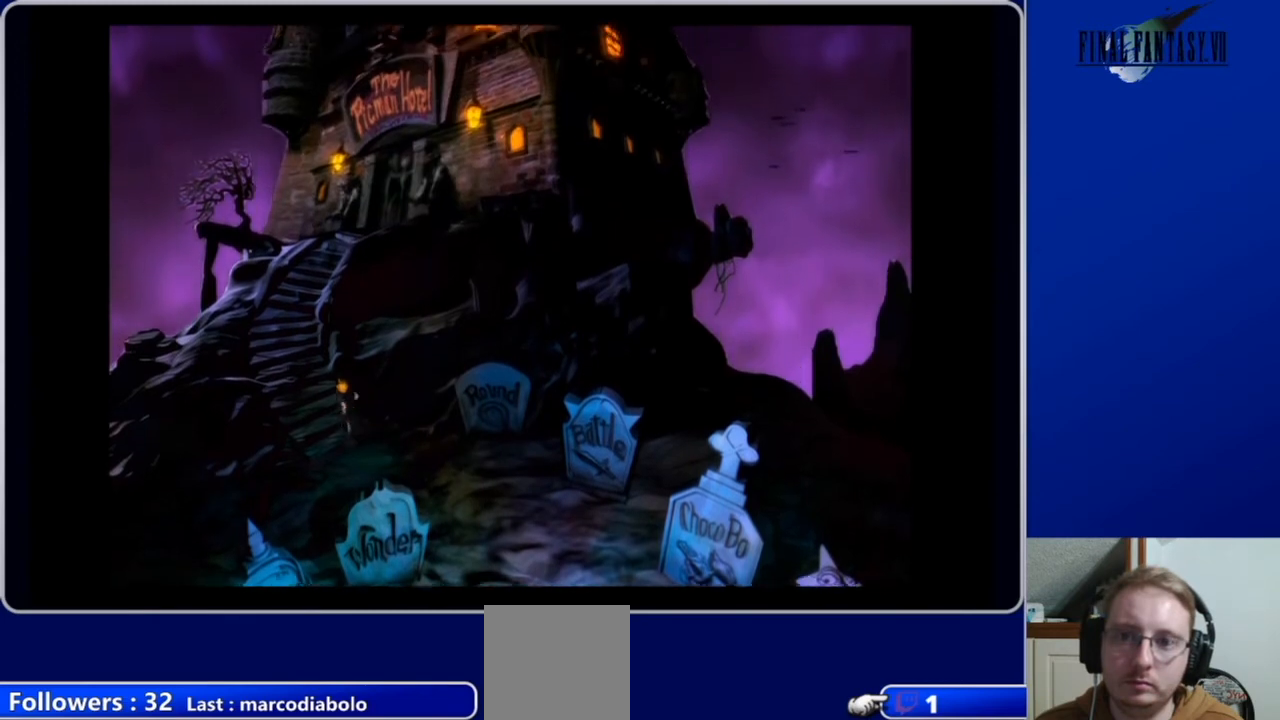
{"buttons": ["A", "DPAD_UP"], "left_stick": "center", "right_stick": "center", "events": [[200, "DPAD_LEFT", "up"]]}
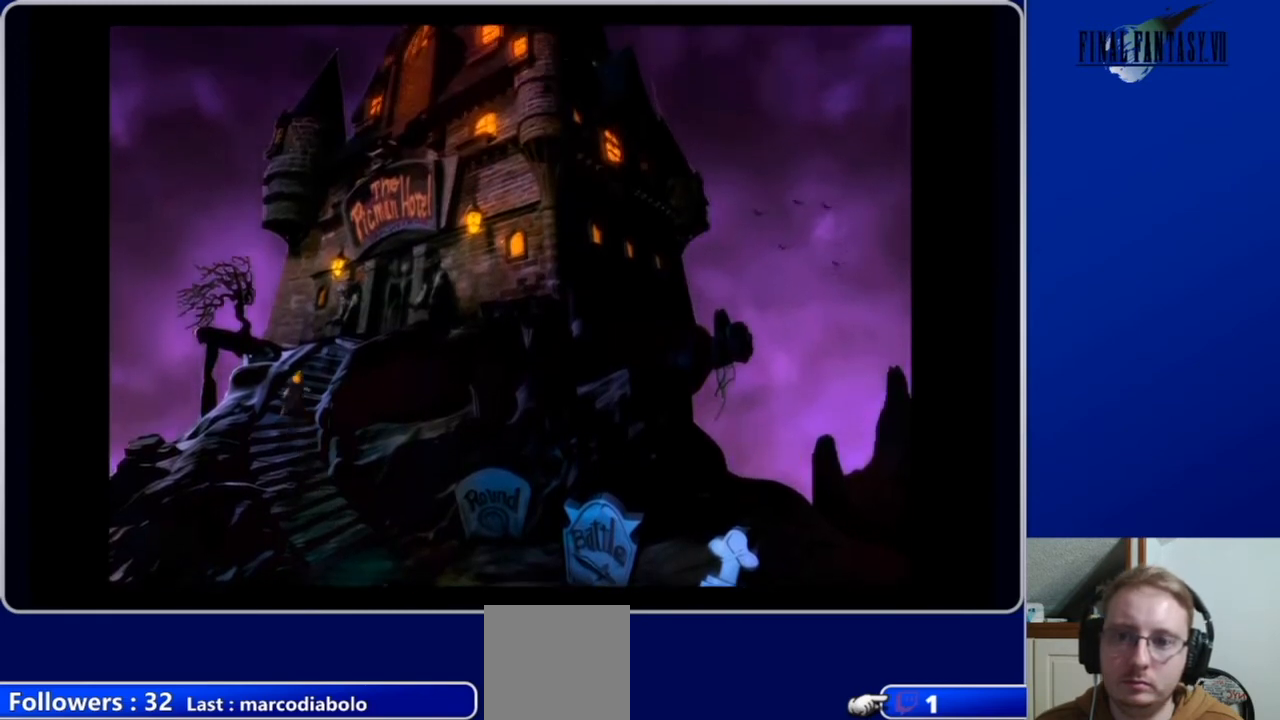
{"buttons": ["A", "DPAD_UP"], "left_stick": "center", "right_stick": "center", "events": []}
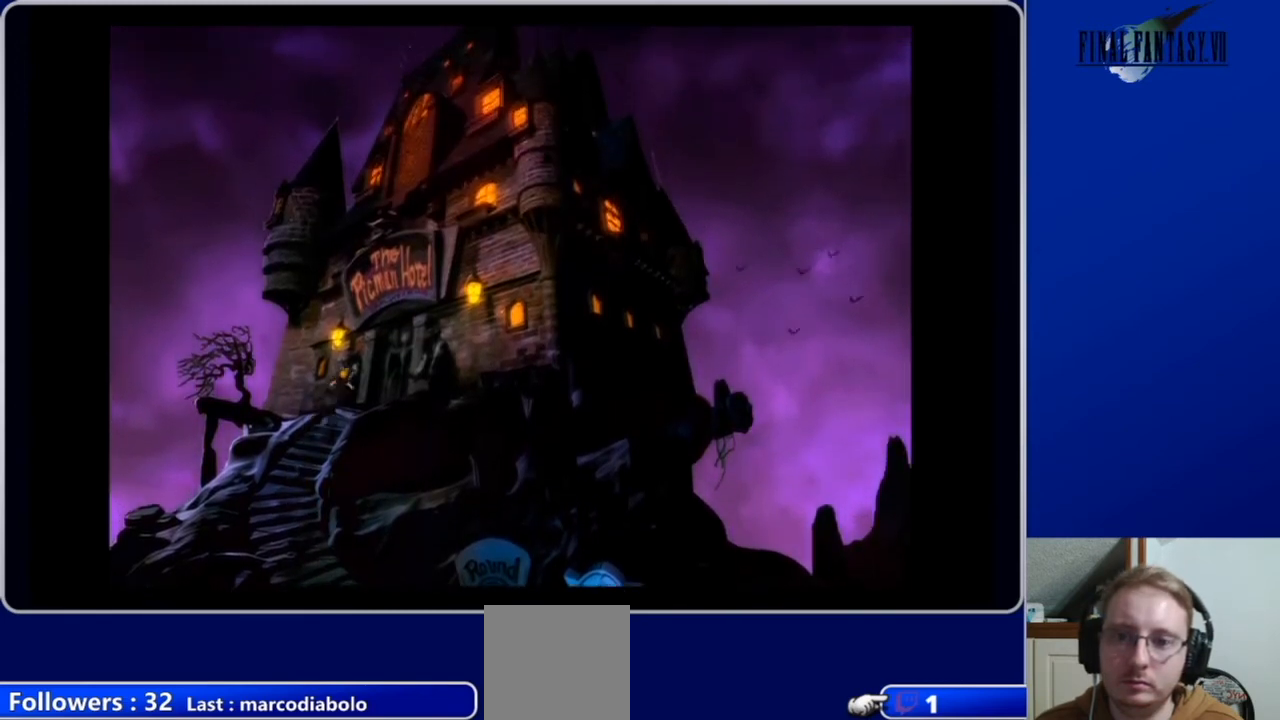
{"buttons": ["A", "DPAD_UP"], "left_stick": "center", "right_stick": "center", "events": []}
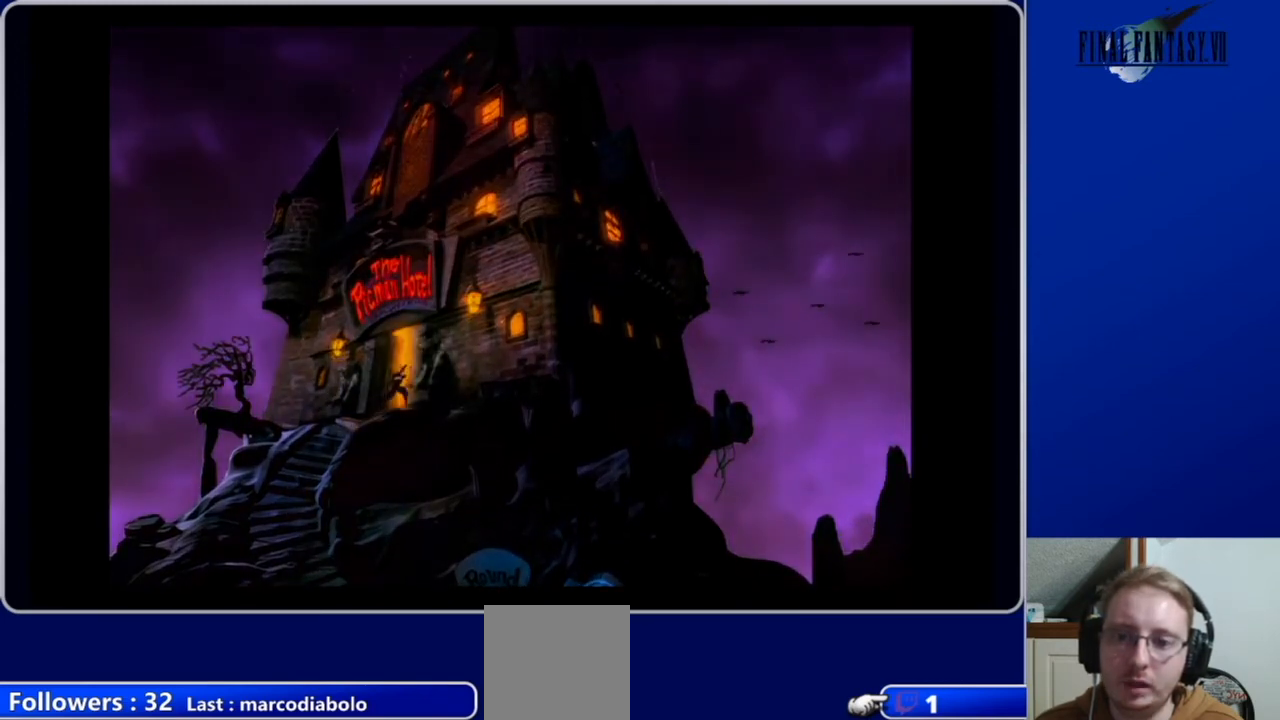
{"buttons": [], "left_stick": "center", "right_stick": "center", "events": [[300, "A", "up"], [333, "DPAD_UP", "up"]]}
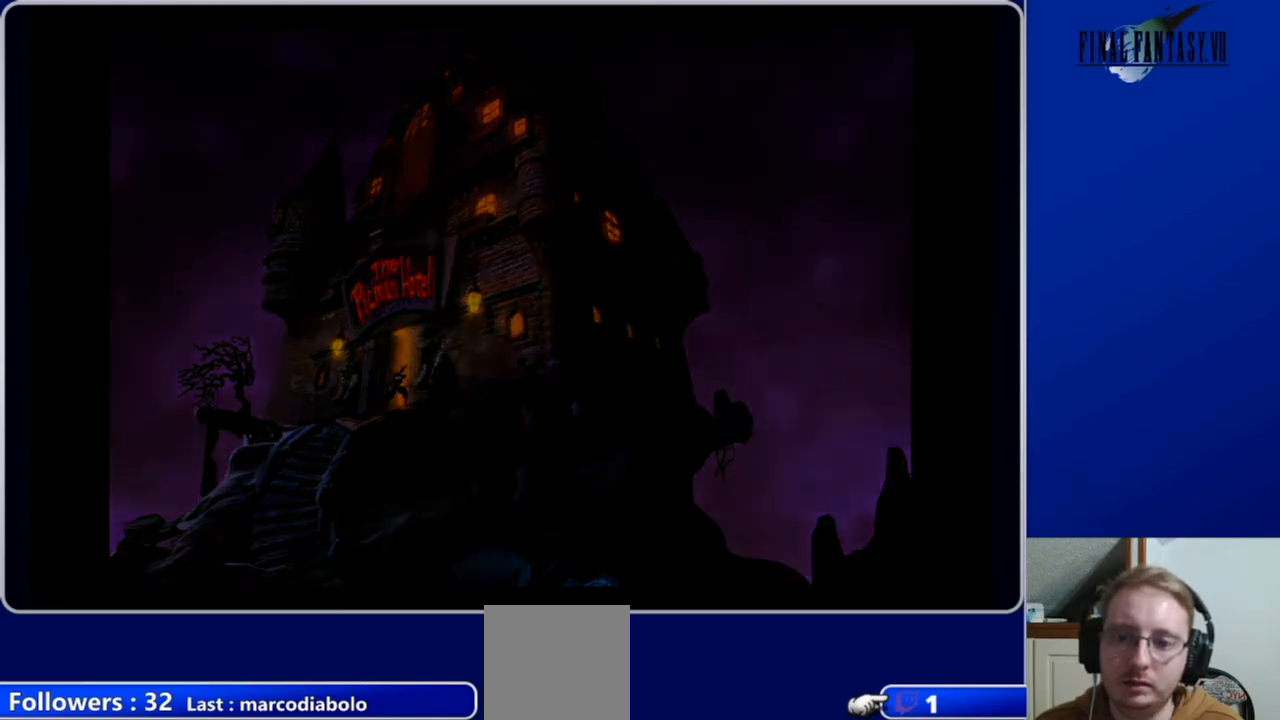
{"buttons": [], "left_stick": "center", "right_stick": "center", "events": []}
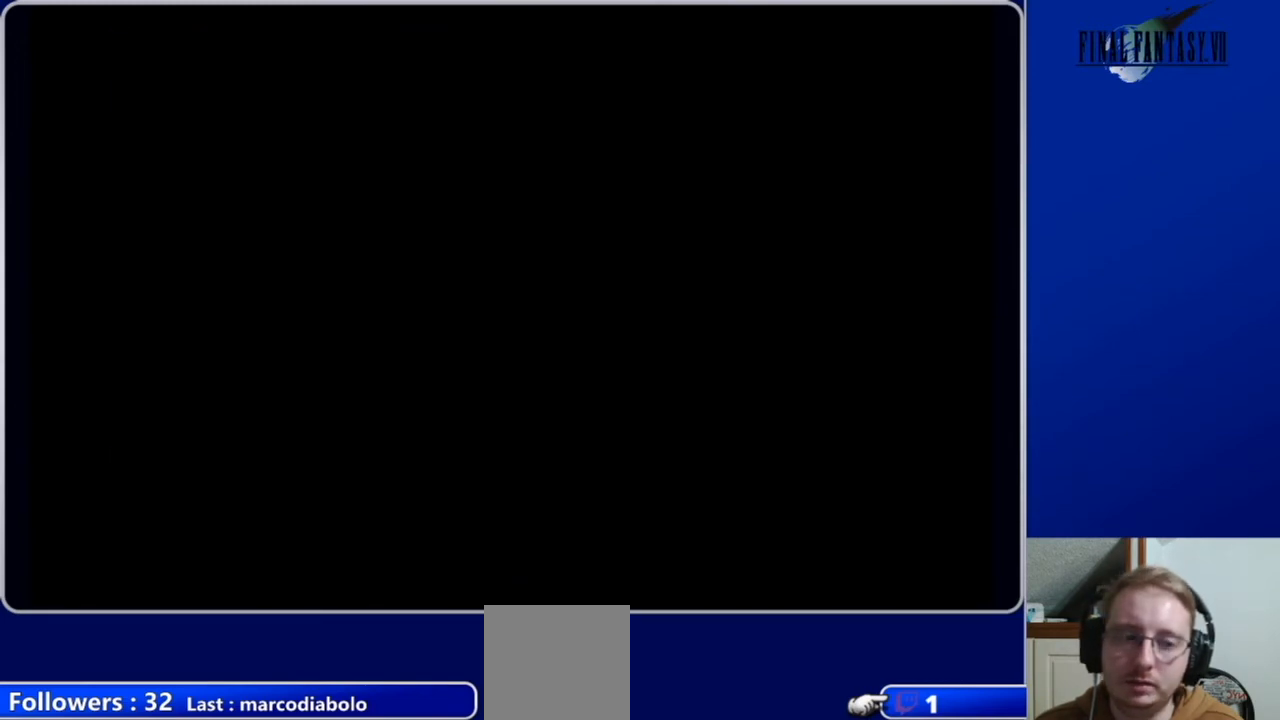
{"buttons": [], "left_stick": "center", "right_stick": "center", "events": []}
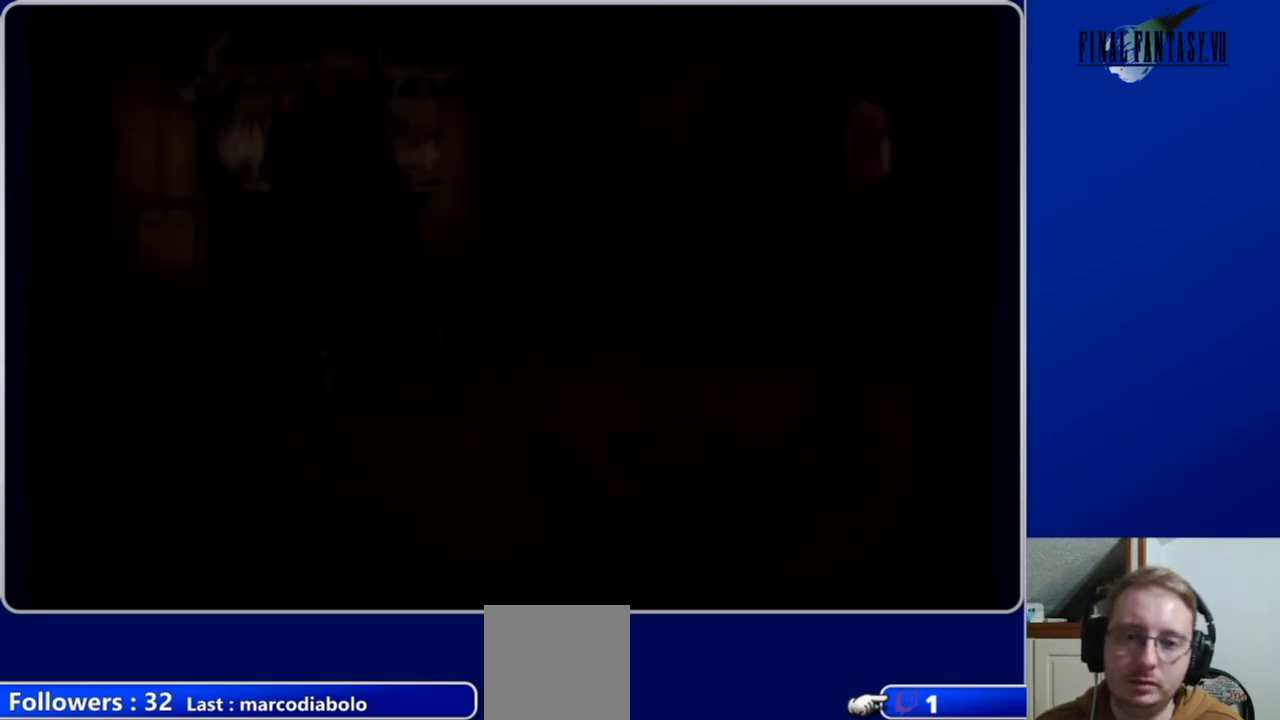
{"buttons": ["A"], "left_stick": "center", "right_stick": "center", "events": [[500, "A", "down"]]}
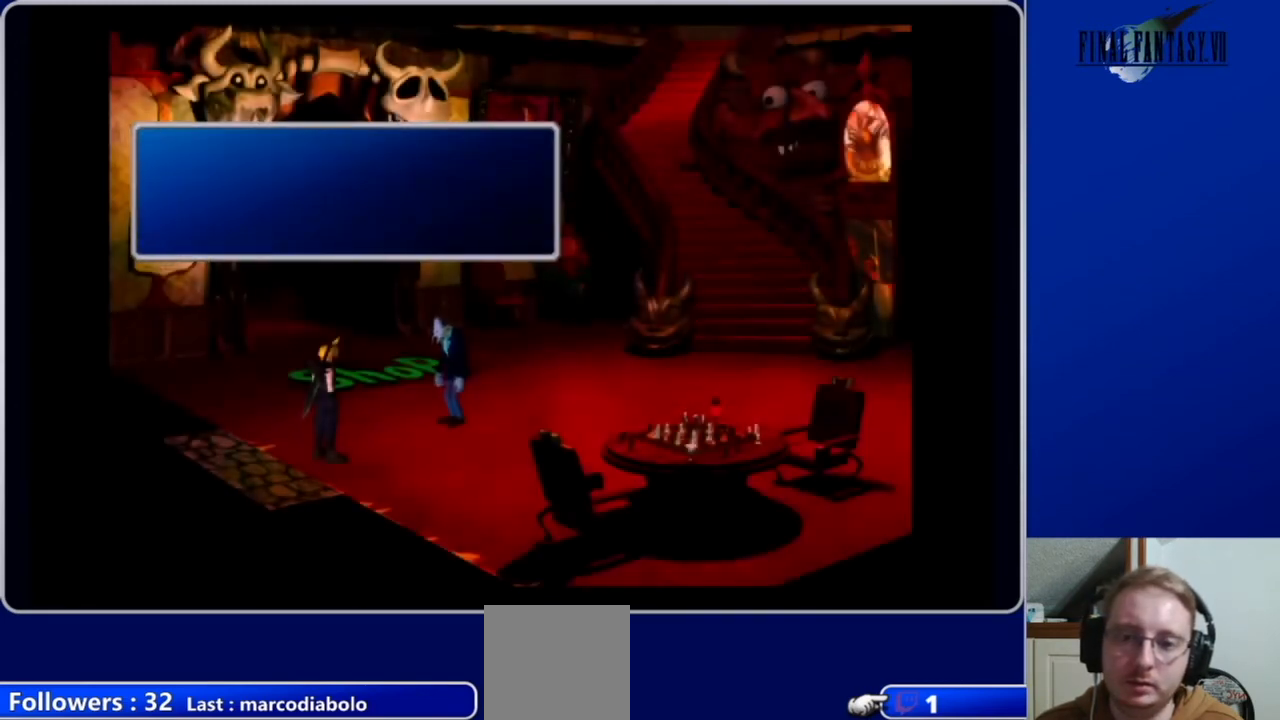
{"buttons": [], "left_stick": "center", "right_stick": "center", "events": [[67, "DPAD_RIGHT", "down"], [67, "DPAD_UP", "down"], [300, "DPAD_RIGHT", "up"], [333, "A", "up"], [367, "DPAD_UP", "up"]]}
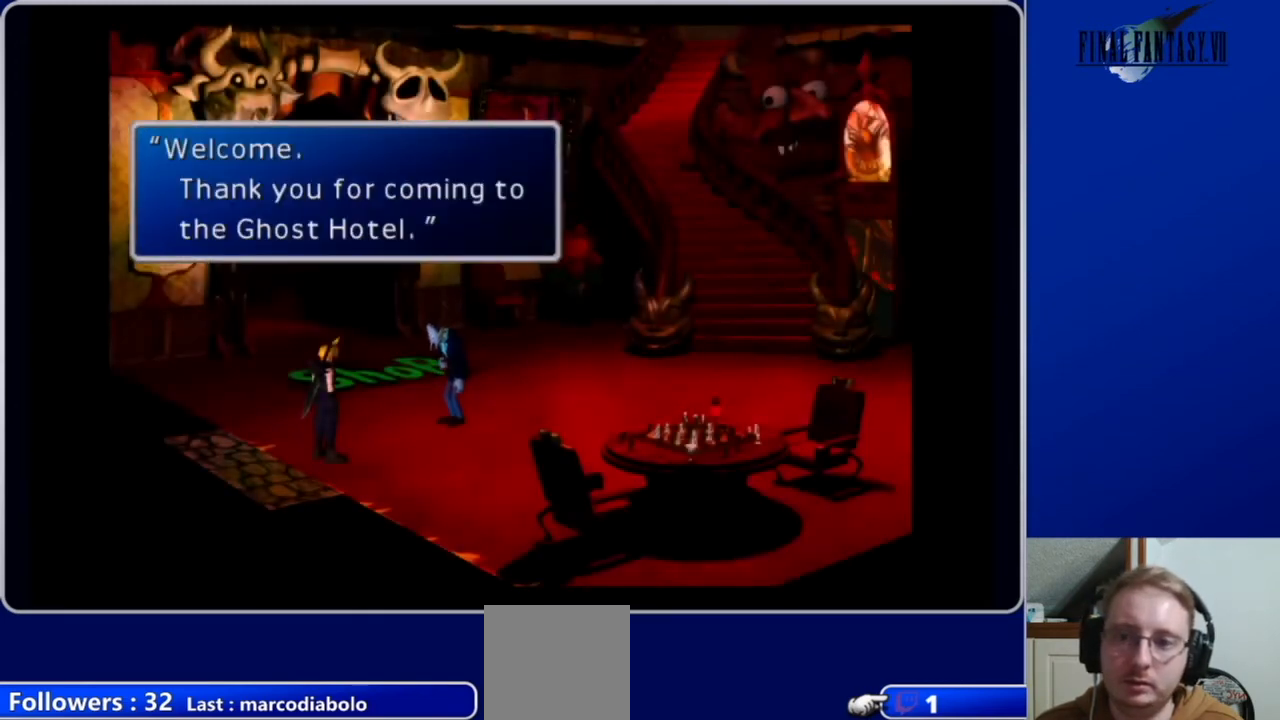
{"buttons": [], "left_stick": "center", "right_stick": "center", "events": []}
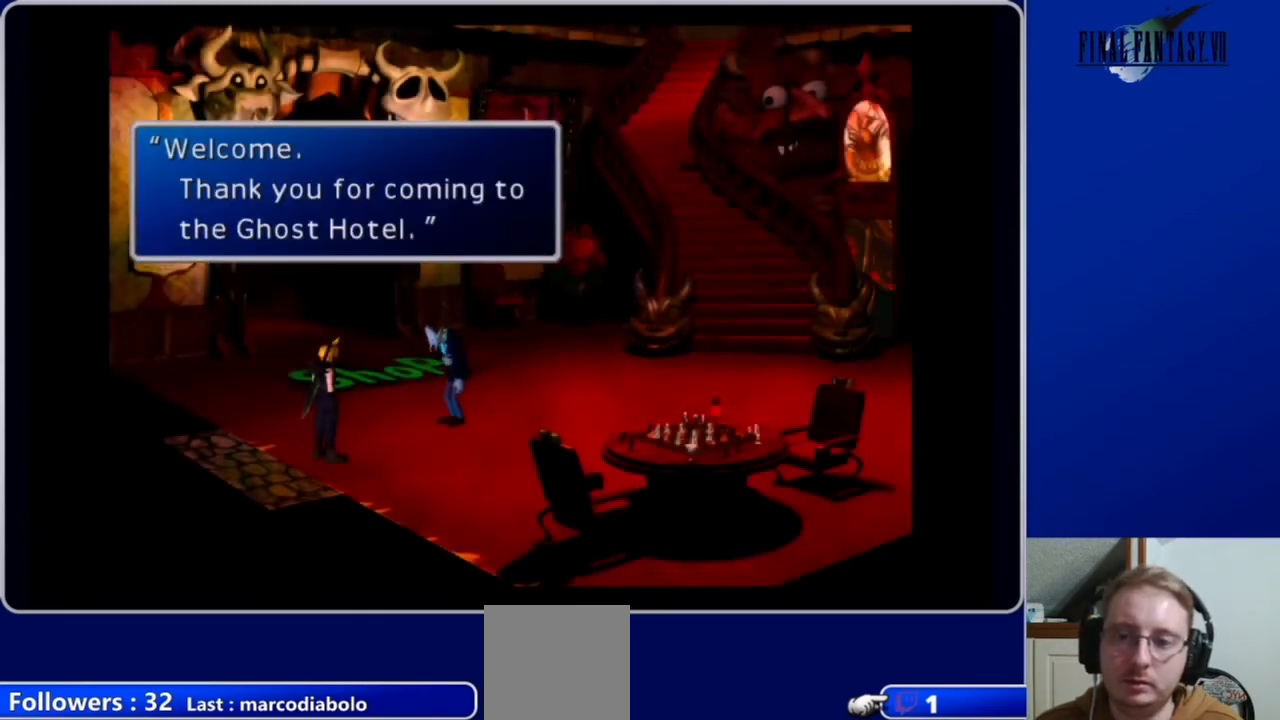
{"buttons": [], "left_stick": "center", "right_stick": "center", "events": [[100, "B", "down"], [267, "B", "up"]]}
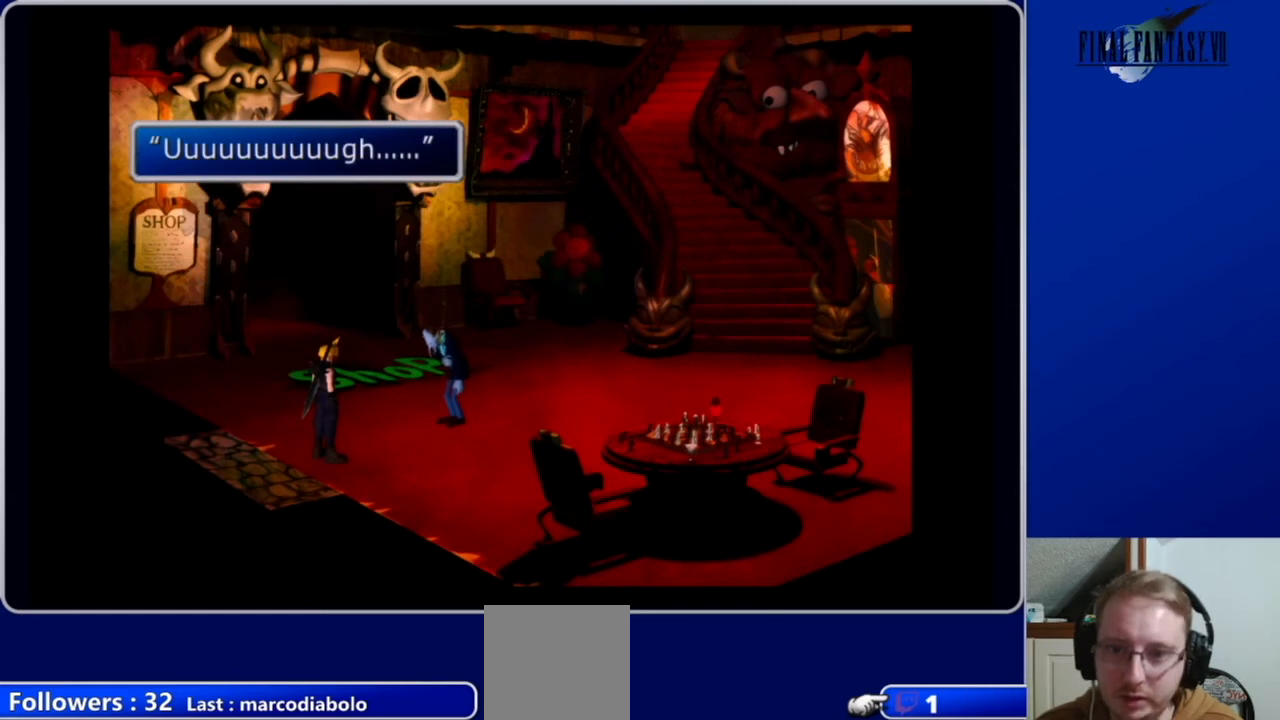
{"buttons": [], "left_stick": "center", "right_stick": "center", "events": []}
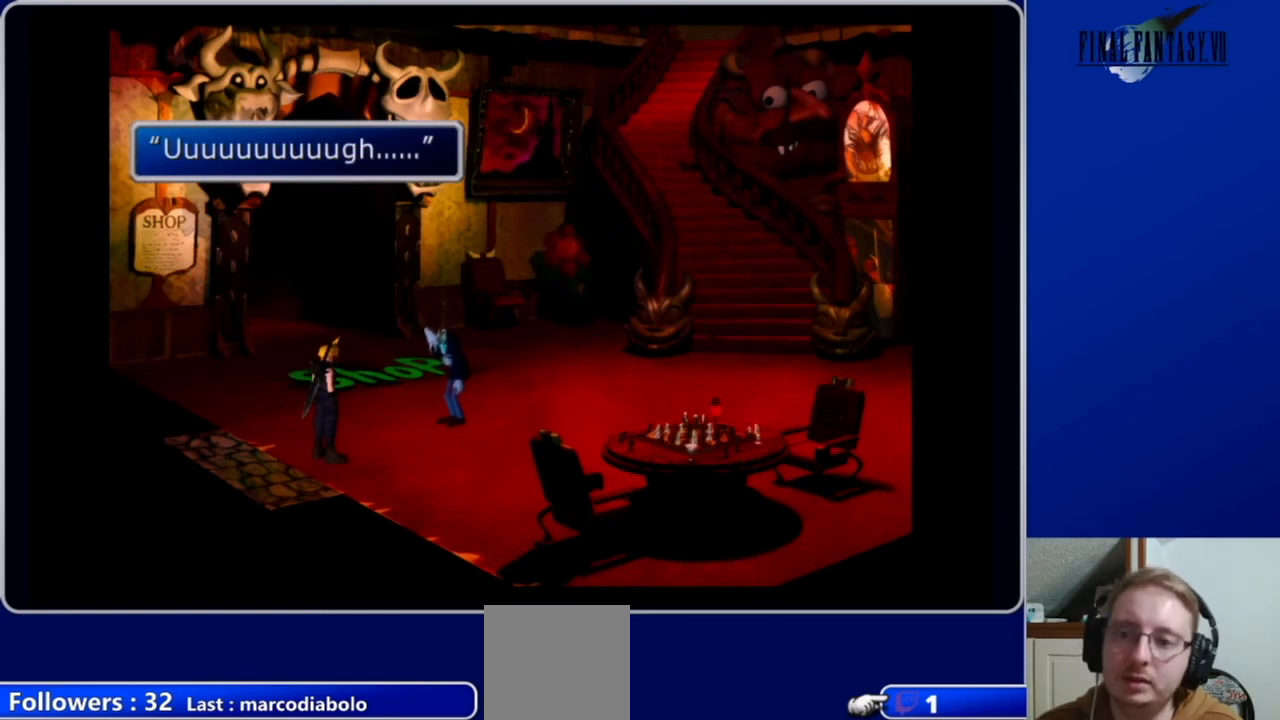
{"buttons": [], "left_stick": "center", "right_stick": "center", "events": [[200, "B", "down"], [367, "B", "up"]]}
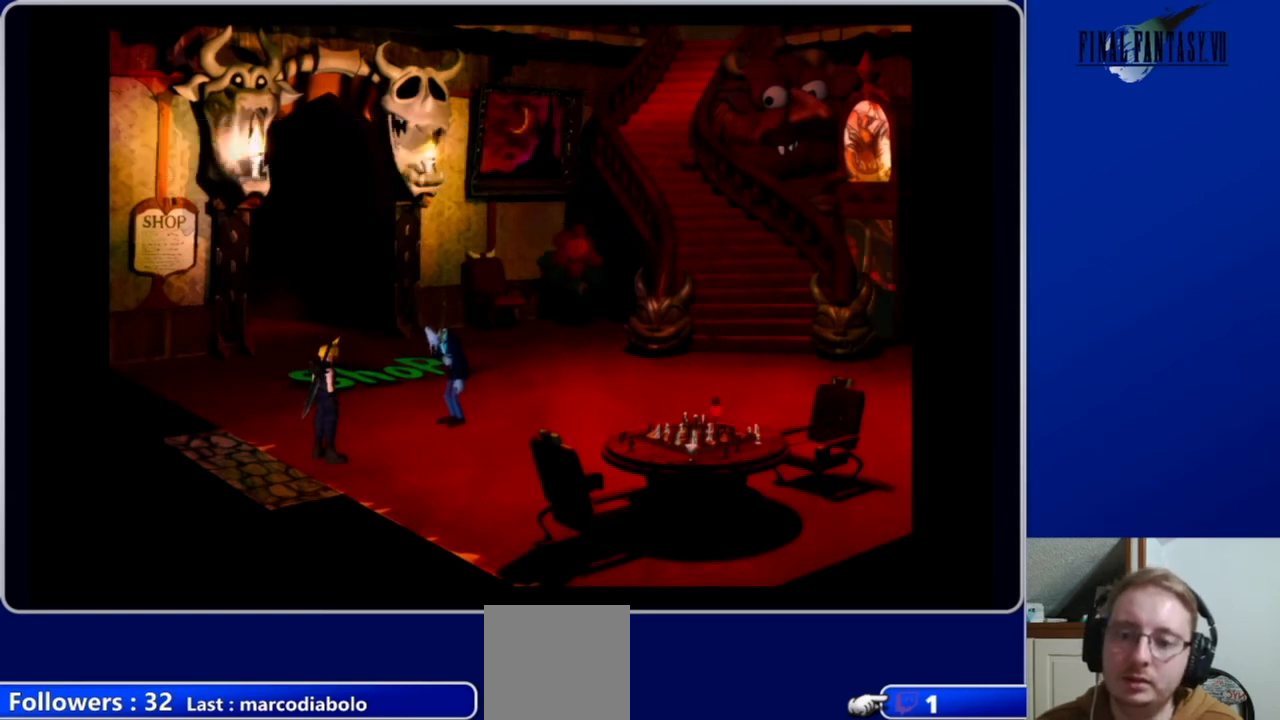
{"buttons": [], "left_stick": "center", "right_stick": "center", "events": []}
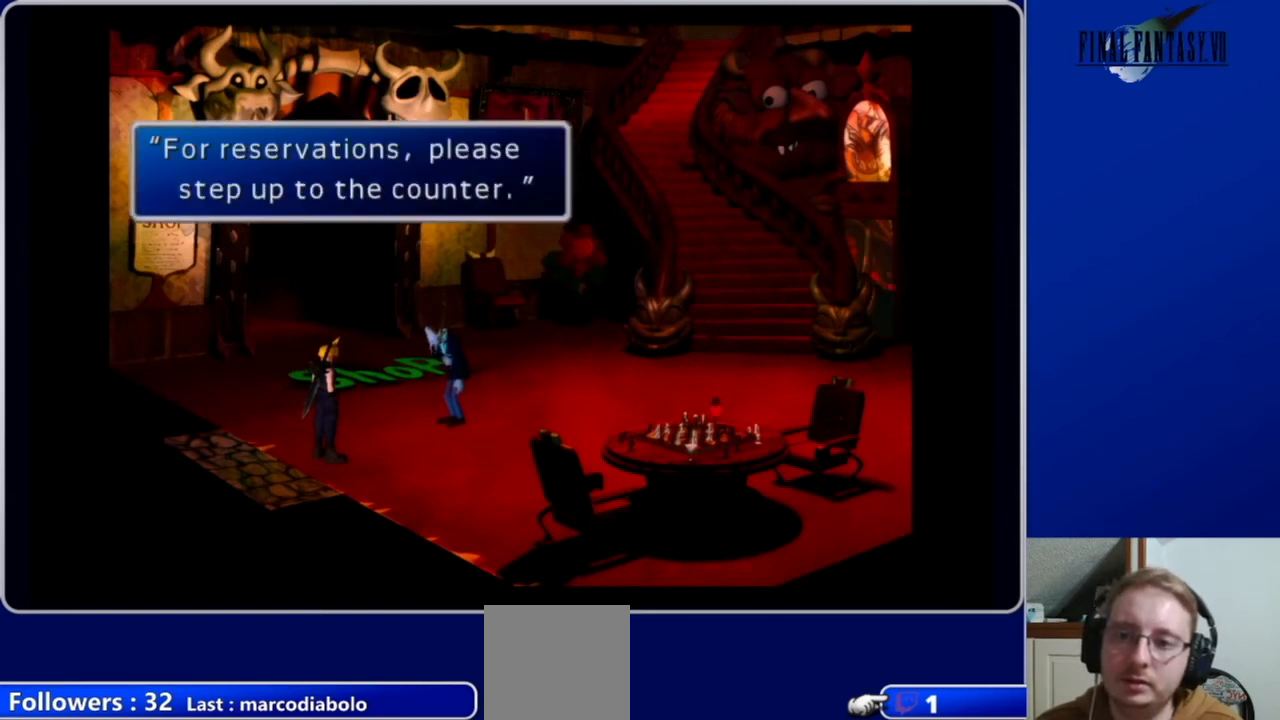
{"buttons": [], "left_stick": "center", "right_stick": "center", "events": []}
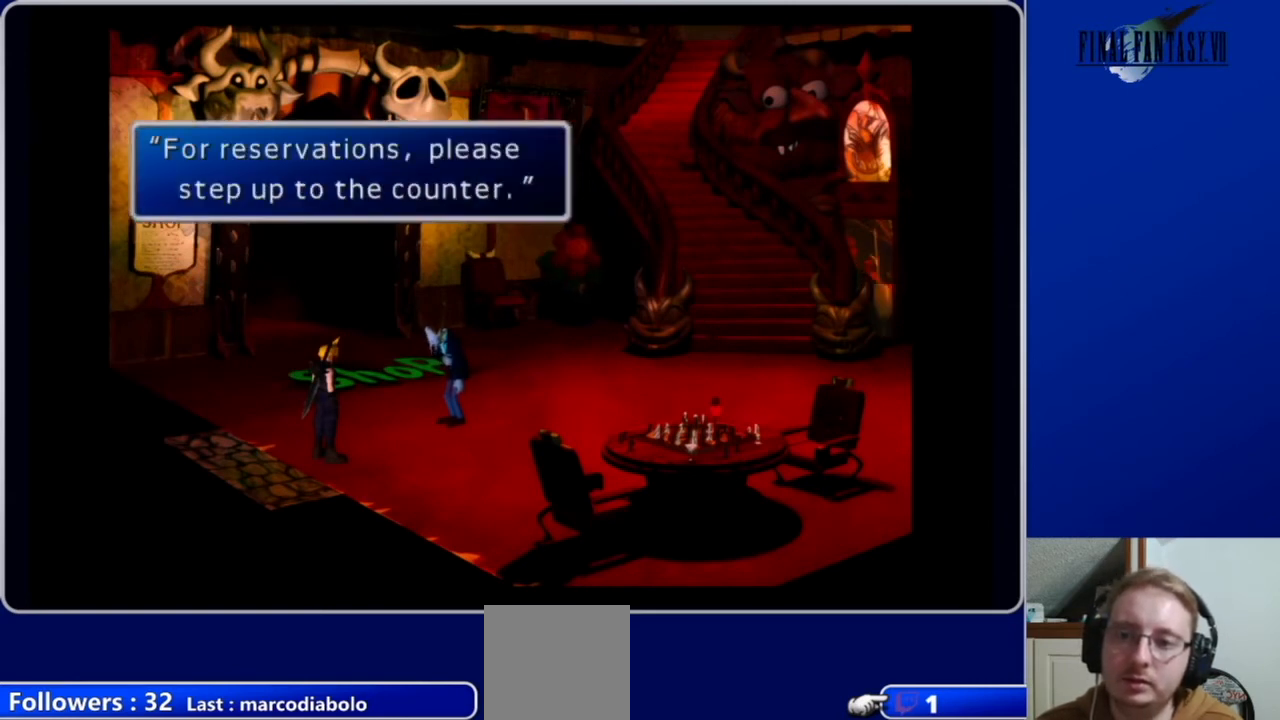
{"buttons": [], "left_stick": "center", "right_stick": "center", "events": [[367, "B", "down"], [500, "B", "up"]]}
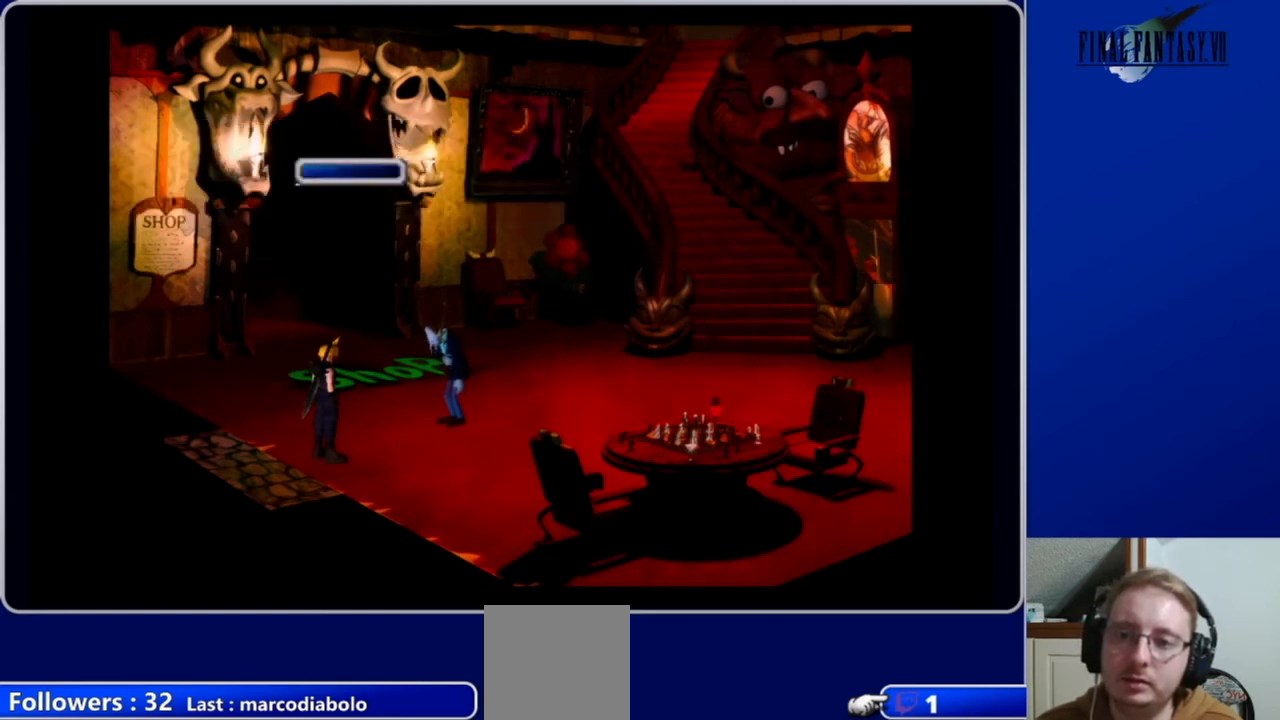
{"buttons": [], "left_stick": "center", "right_stick": "center", "events": []}
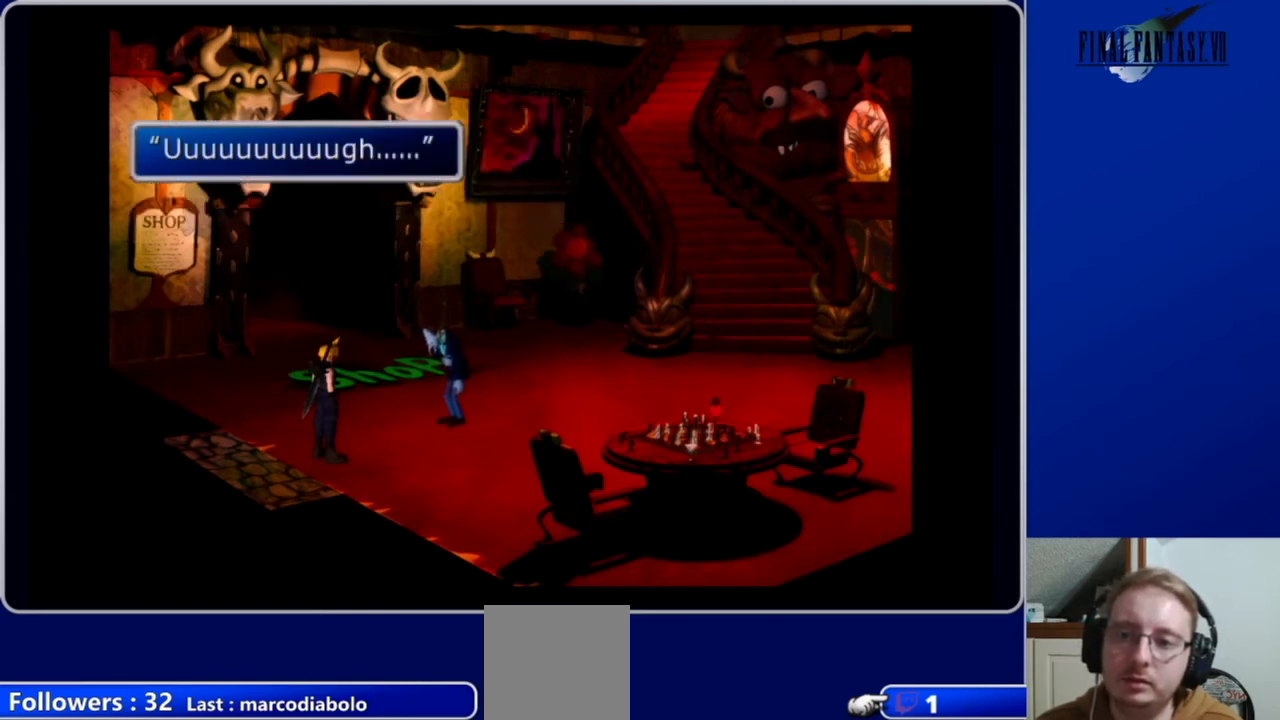
{"buttons": [], "left_stick": "center", "right_stick": "center", "events": [[167, "B", "down"], [300, "B", "up"]]}
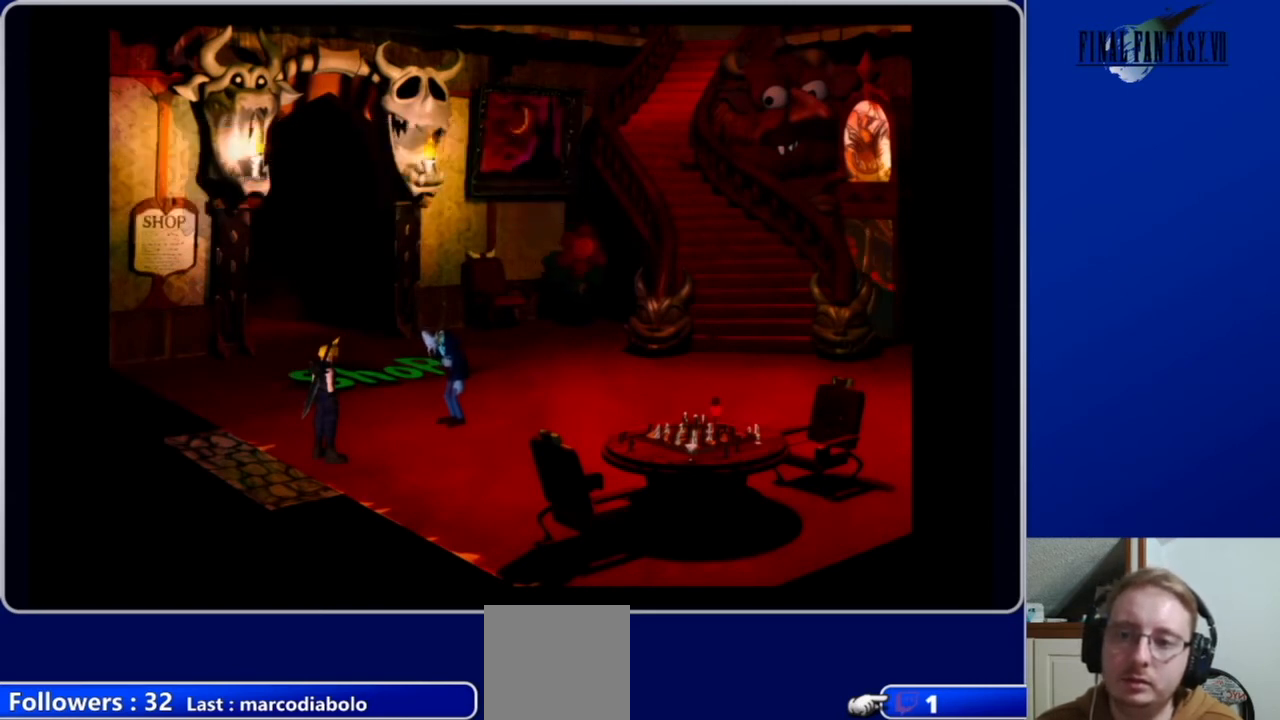
{"buttons": ["A", "DPAD_RIGHT"], "left_stick": "center", "right_stick": "center", "events": [[167, "DPAD_RIGHT", "down"], [267, "A", "down"]]}
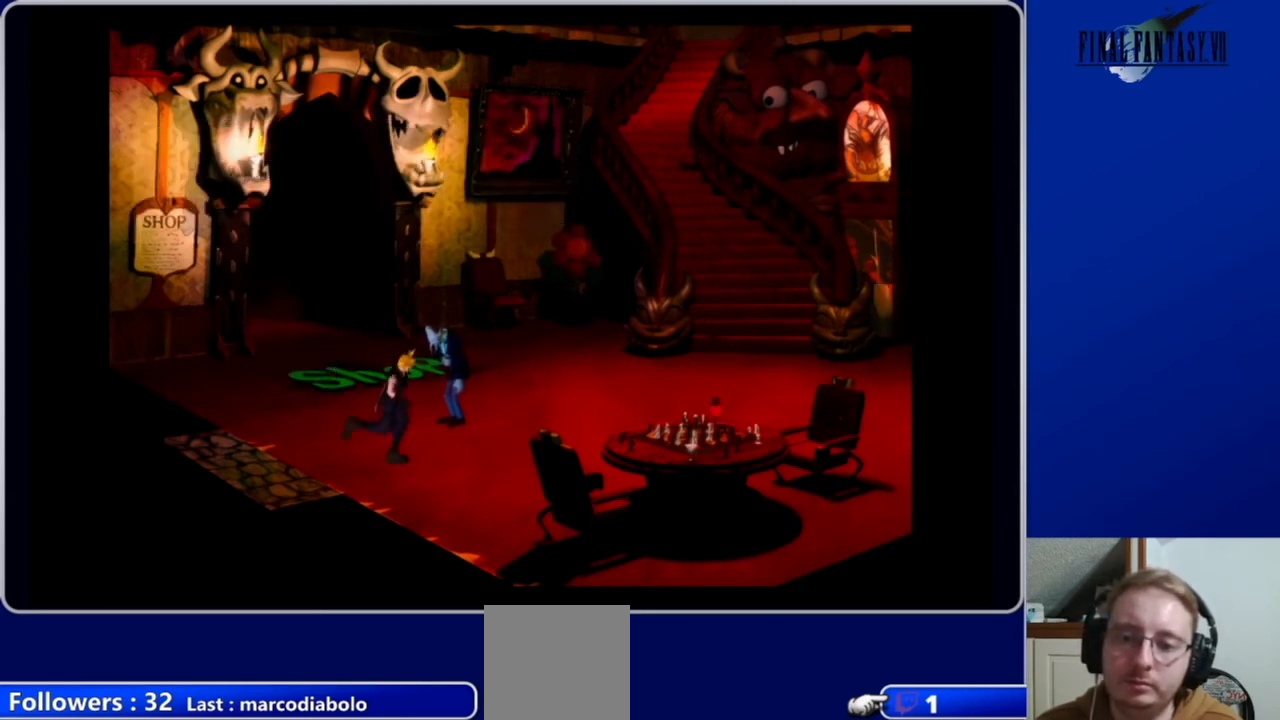
{"buttons": ["A", "DPAD_UP", "DPAD_RIGHT"], "left_stick": "center", "right_stick": "center", "events": [[100, "A", "up"], [233, "A", "down"], [467, "DPAD_UP", "down"]]}
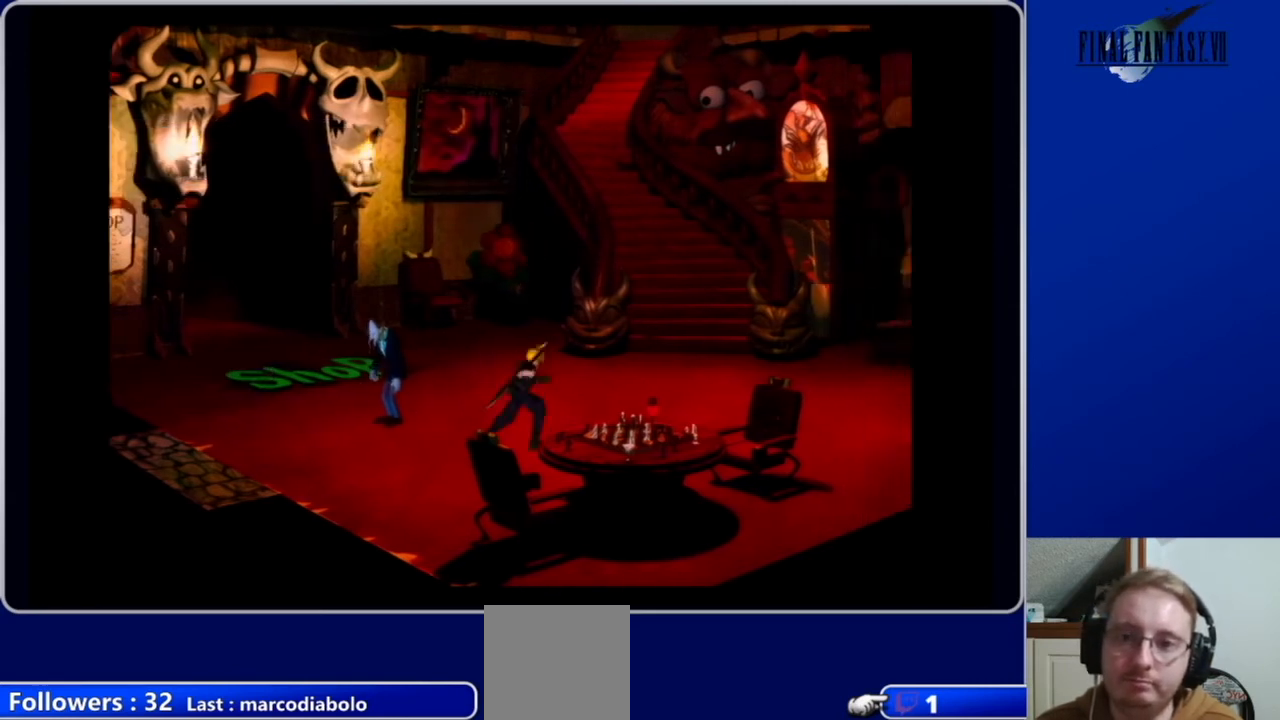
{"buttons": ["A", "DPAD_RIGHT"], "left_stick": "center", "right_stick": "center", "events": [[433, "DPAD_UP", "up"]]}
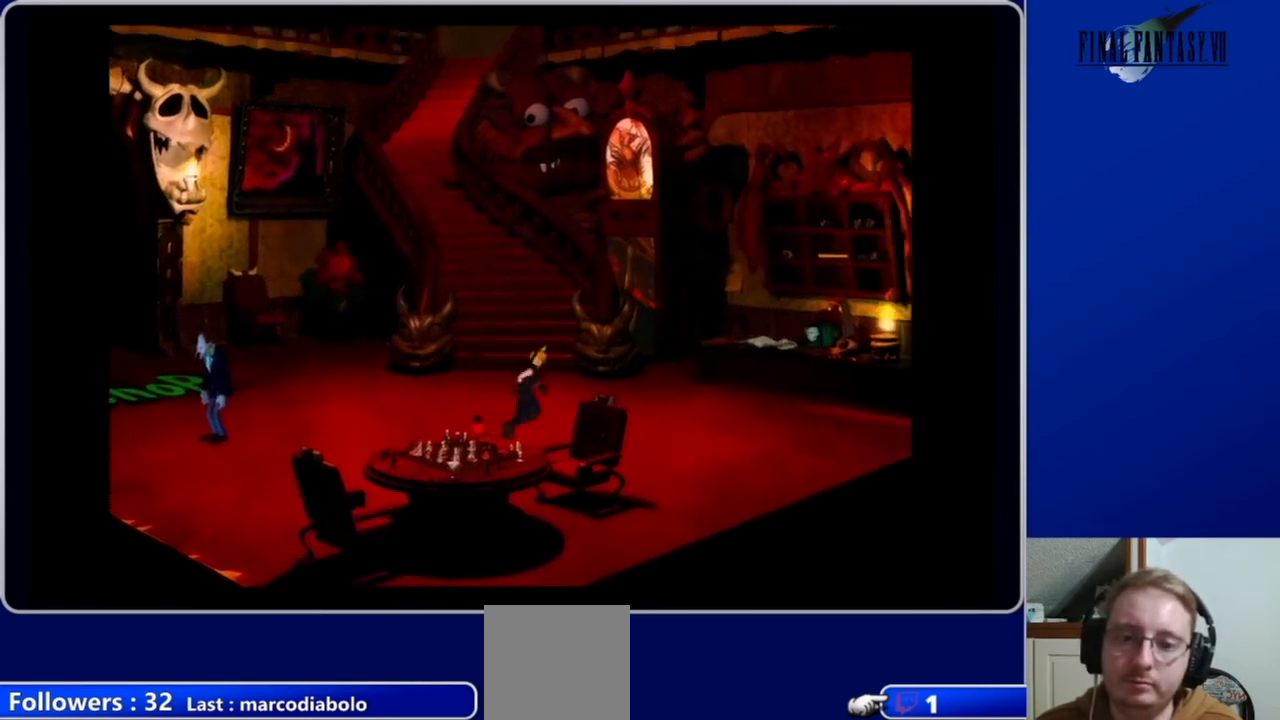
{"buttons": ["A", "DPAD_UP", "DPAD_RIGHT"], "left_stick": "center", "right_stick": "center", "events": [[367, "DPAD_UP", "down"]]}
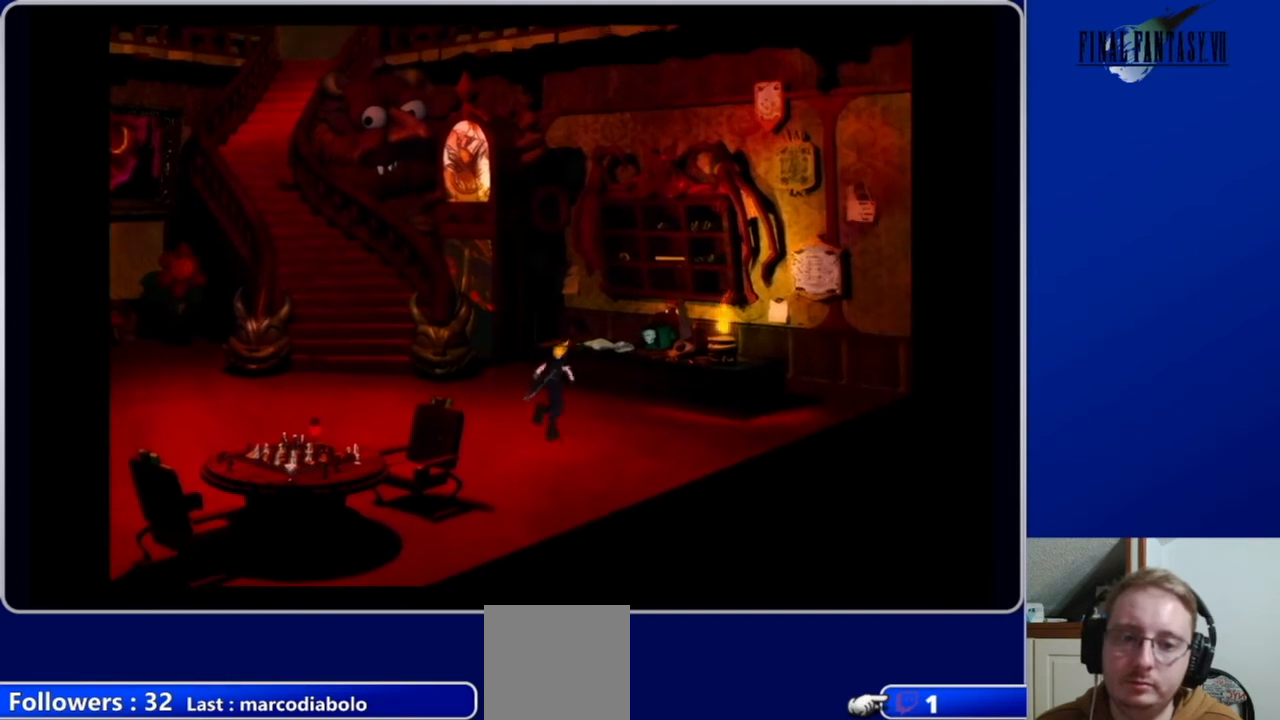
{"buttons": ["A", "DPAD_UP", "DPAD_RIGHT"], "left_stick": "center", "right_stick": "center", "events": [[233, "DPAD_RIGHT", "up"], [433, "DPAD_RIGHT", "down"]]}
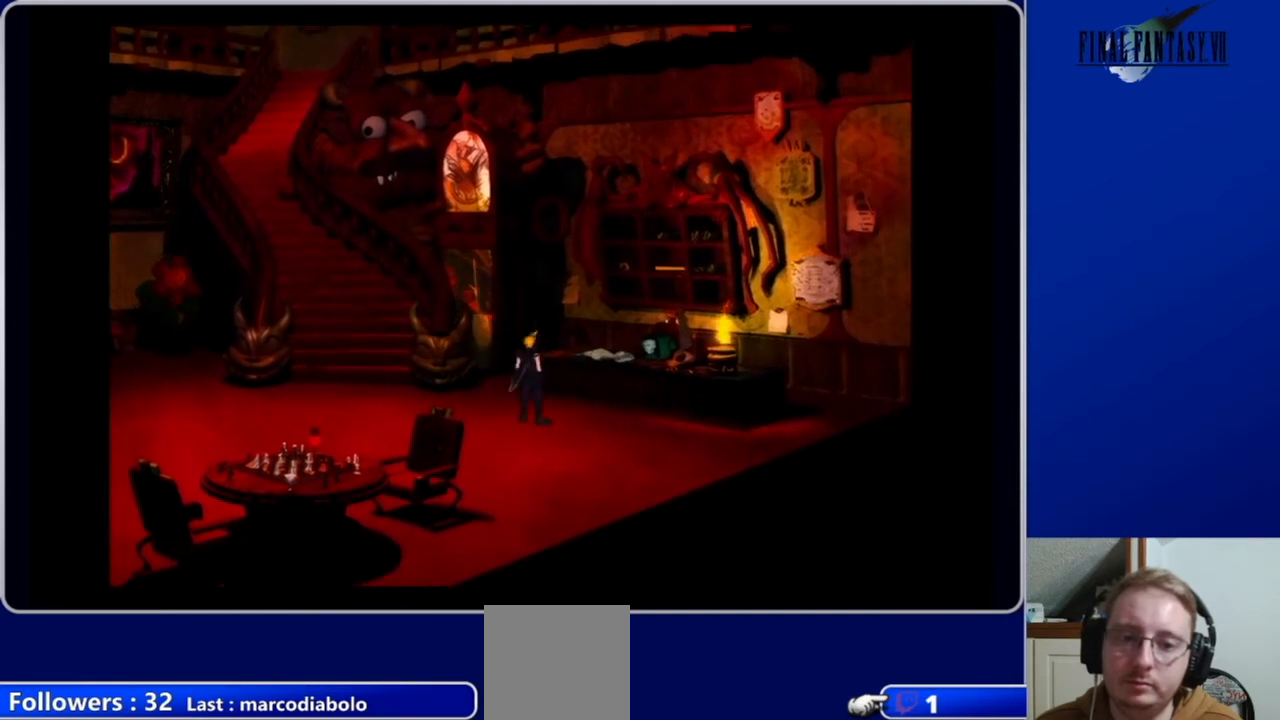
{"buttons": ["B"], "left_stick": "center", "right_stick": "center", "events": [[300, "A", "up"], [300, "DPAD_UP", "up"], [367, "DPAD_RIGHT", "up"], [433, "B", "down"]]}
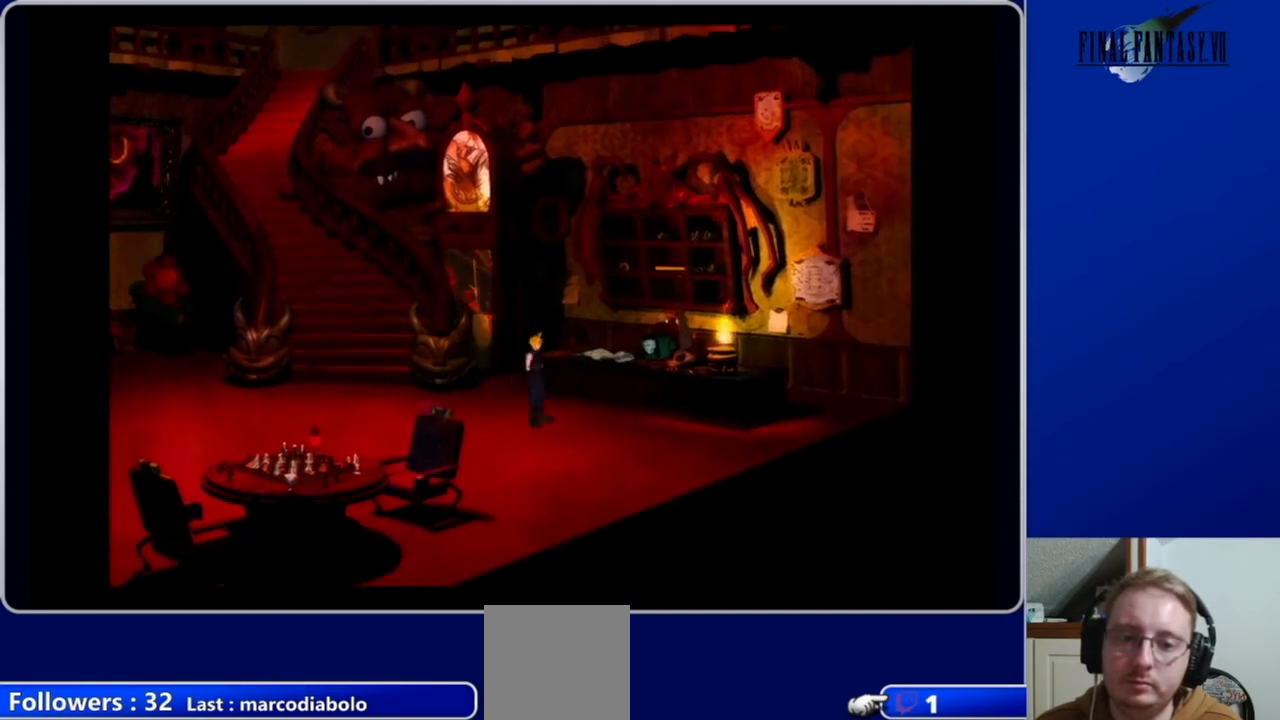
{"buttons": ["DPAD_RIGHT"], "left_stick": "center", "right_stick": "center", "events": [[33, "B", "up"], [467, "DPAD_RIGHT", "down"]]}